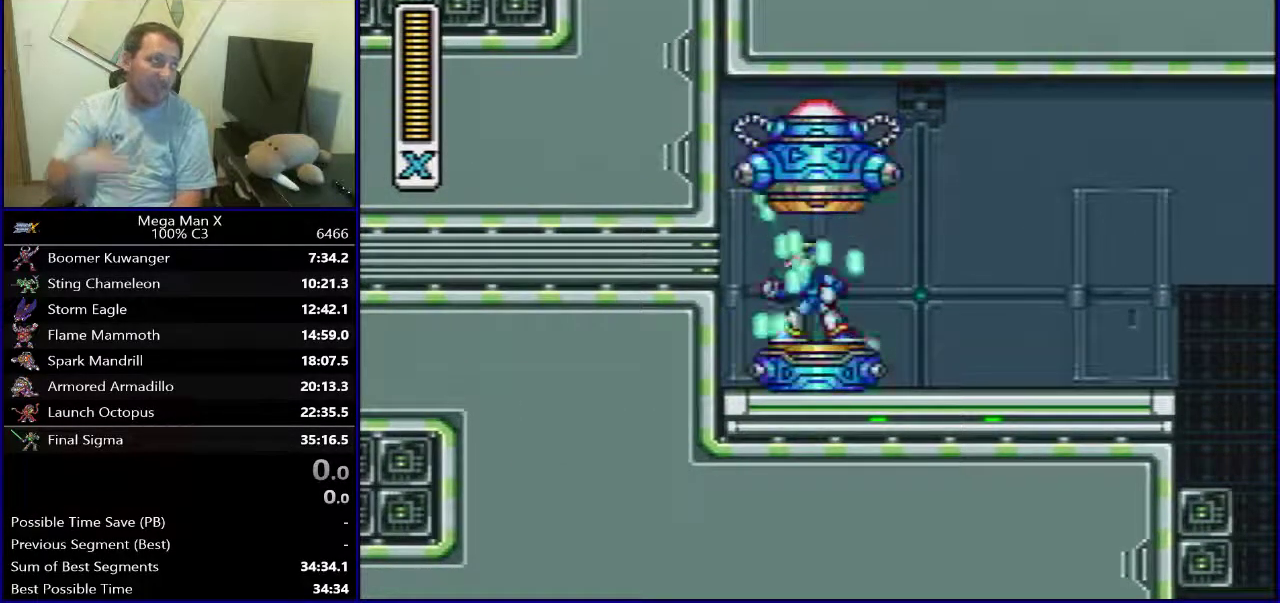
Gameplay with a controller (Nintendo layout); each line is a JSON object with the inputs held at the frame after it (dt_ms = milliseconds from this image to that frame). "events" lists button and stick changes between this image and that frame as [ms after this image, input, new state], when the widget could be followed in between. Not read: DPAD_DOWN L3 R1 R3.
{"dt_ms": 500, "buttons": [], "events": []}
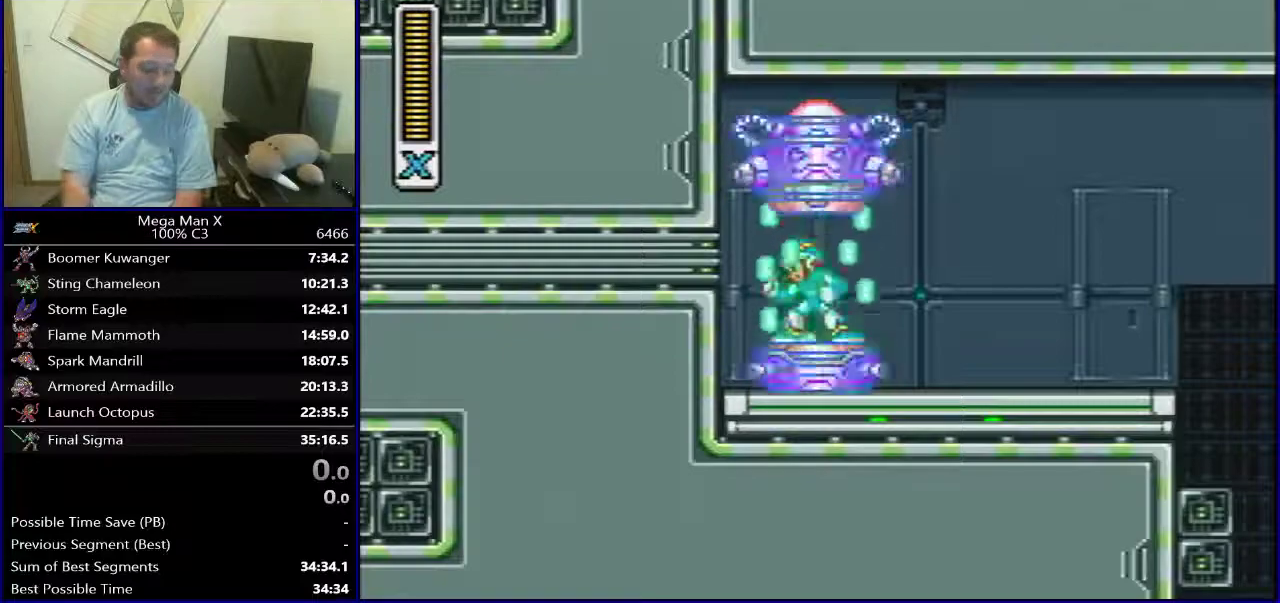
{"dt_ms": 500, "buttons": ["Y"], "events": [[150, "Y", "down"]]}
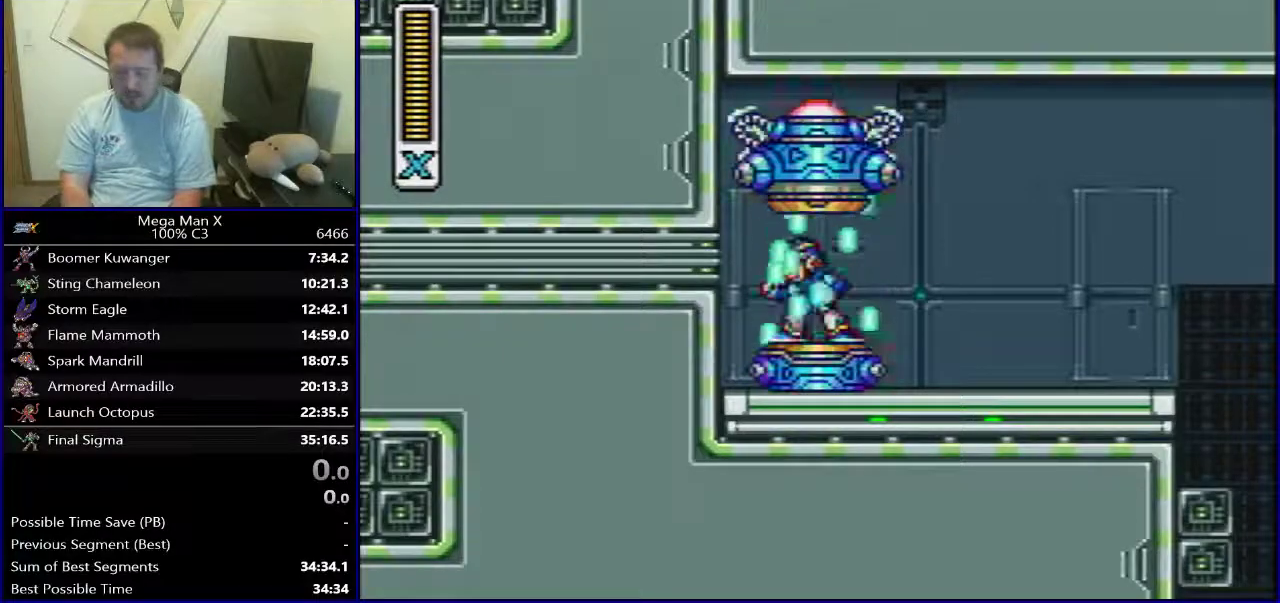
{"dt_ms": 500, "buttons": ["Y"], "events": []}
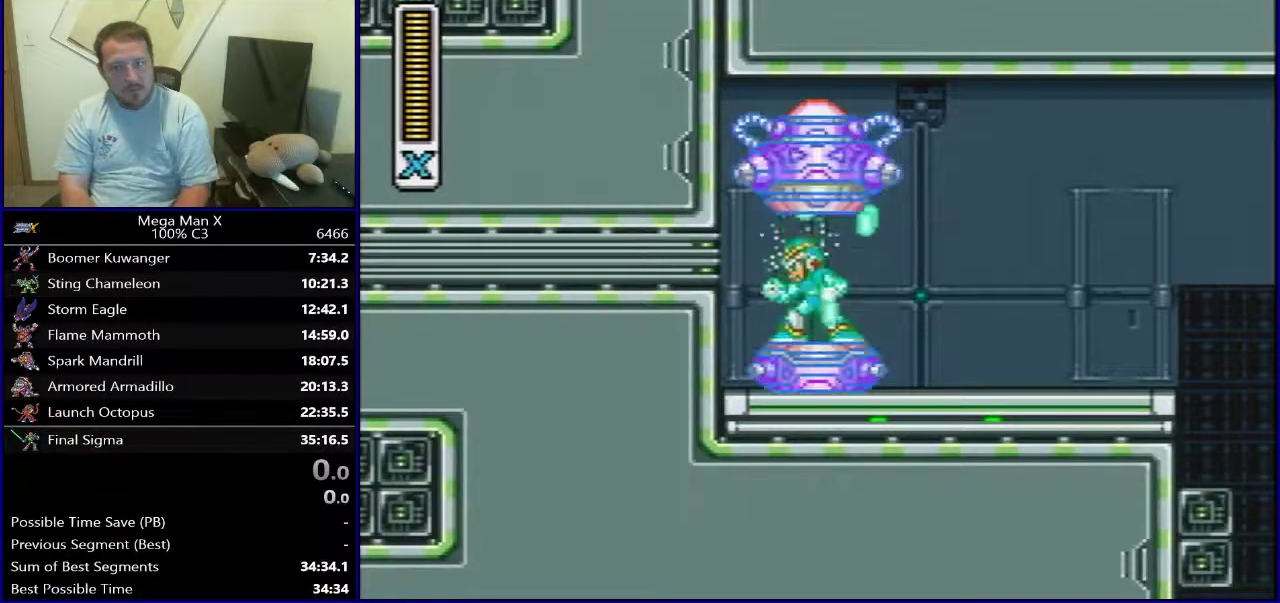
{"dt_ms": 500, "buttons": ["Y"], "events": []}
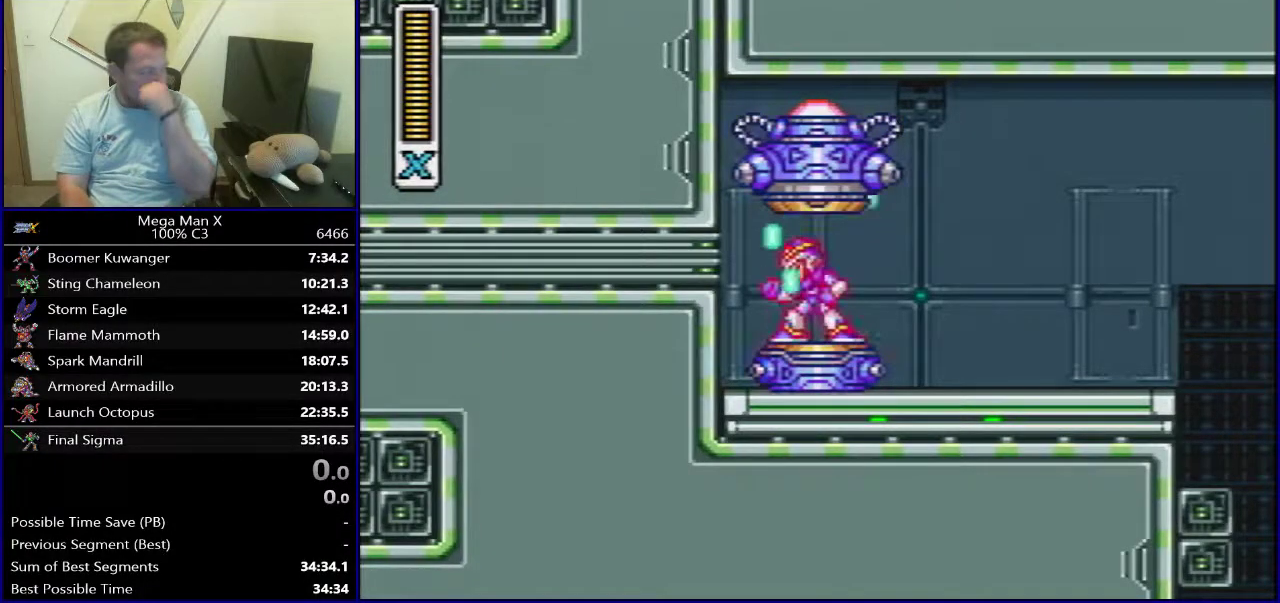
{"dt_ms": 500, "buttons": ["Y"], "events": []}
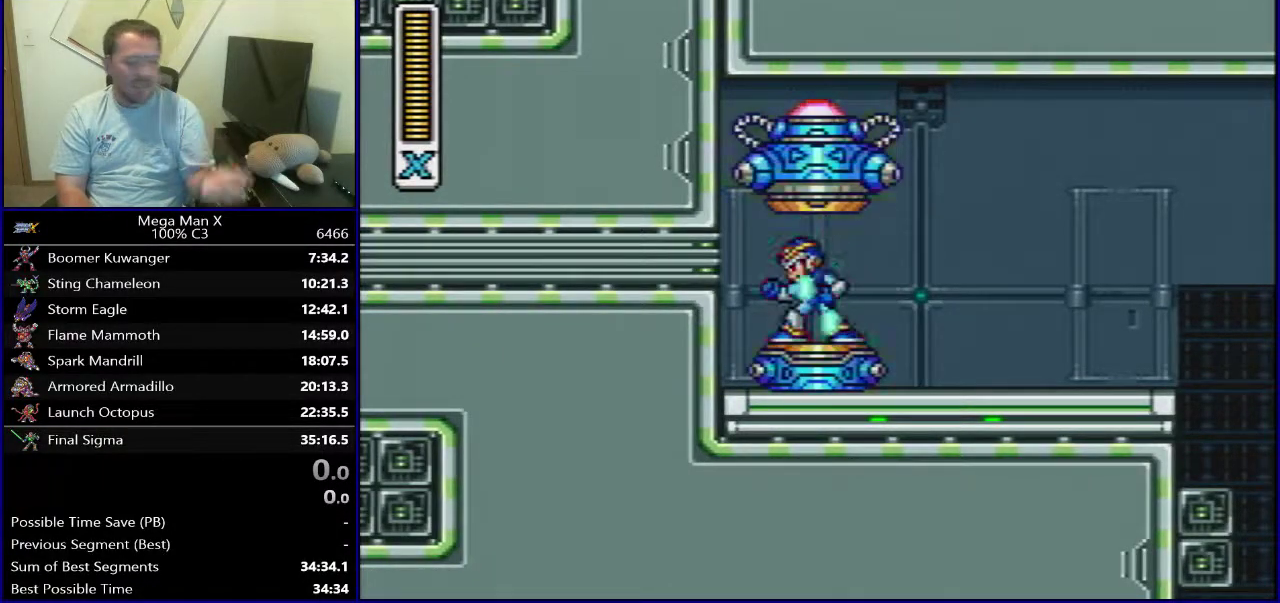
{"dt_ms": 500, "buttons": ["Y"], "events": []}
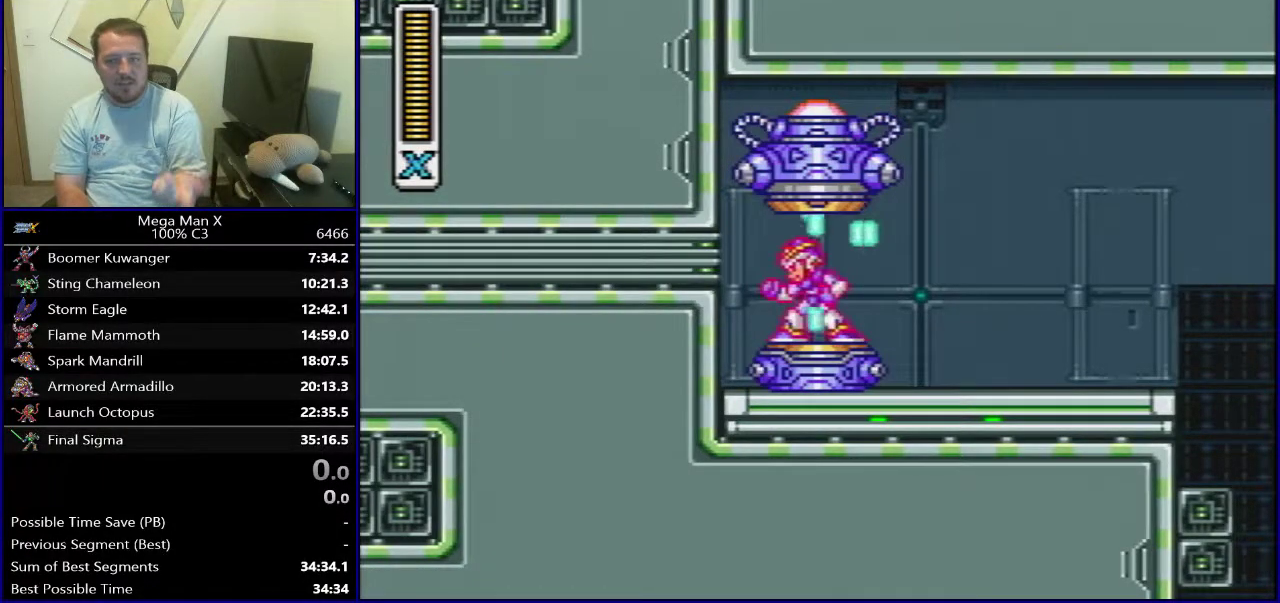
{"dt_ms": 500, "buttons": ["Y"], "events": []}
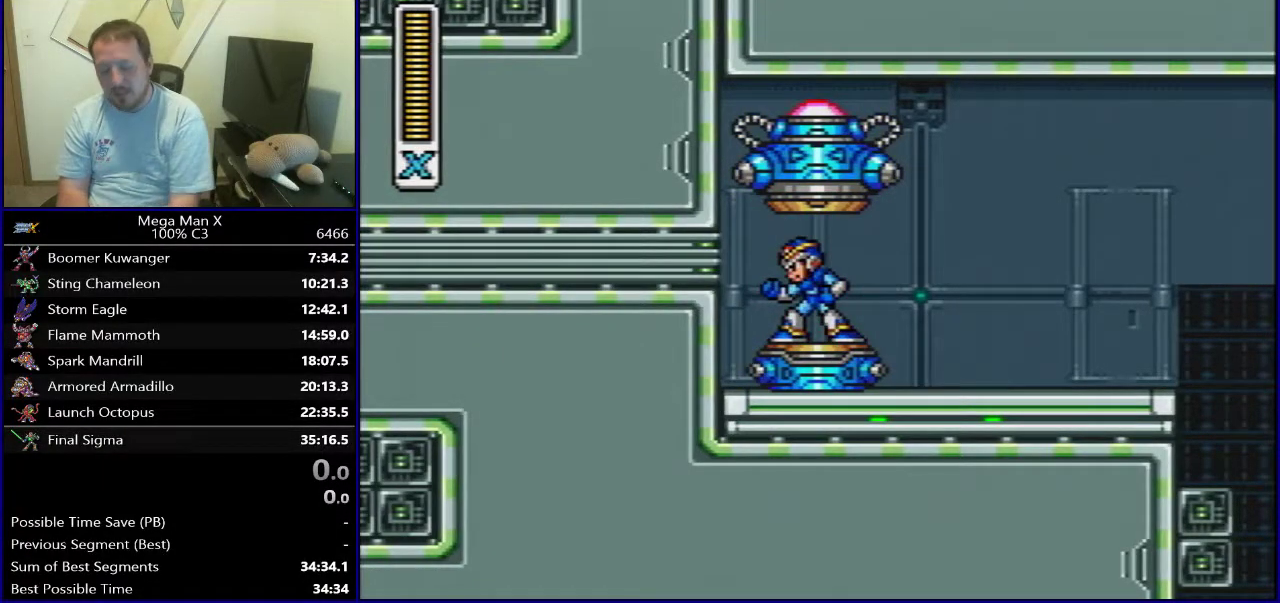
{"dt_ms": 500, "buttons": ["Y"], "events": []}
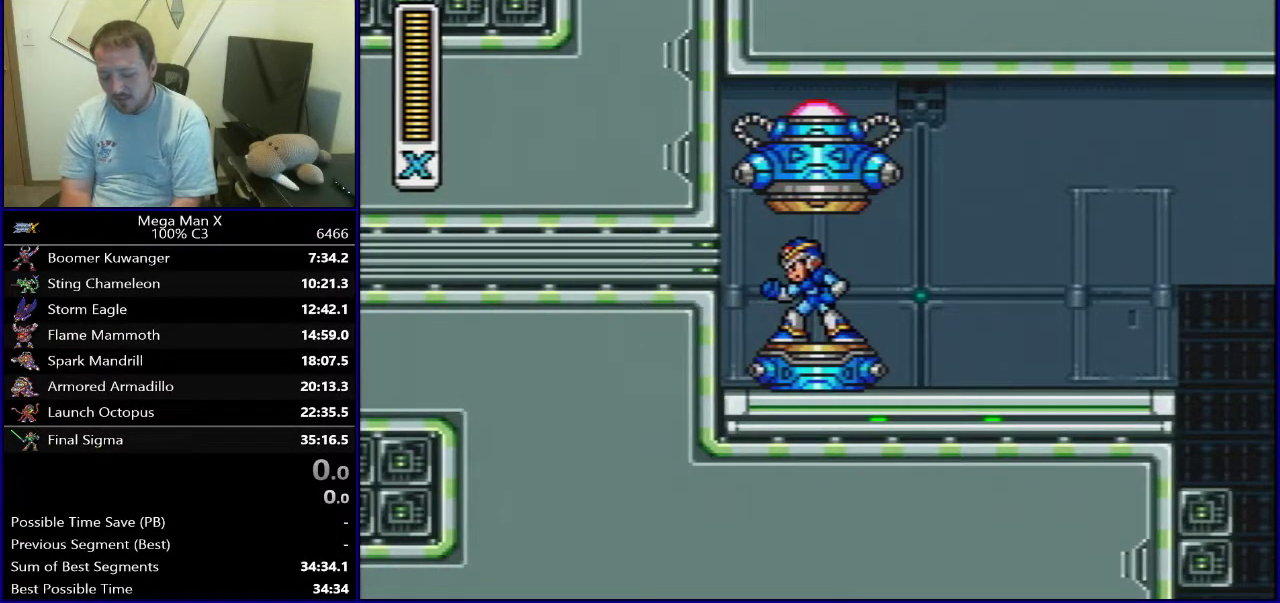
{"dt_ms": 500, "buttons": ["Y"], "events": []}
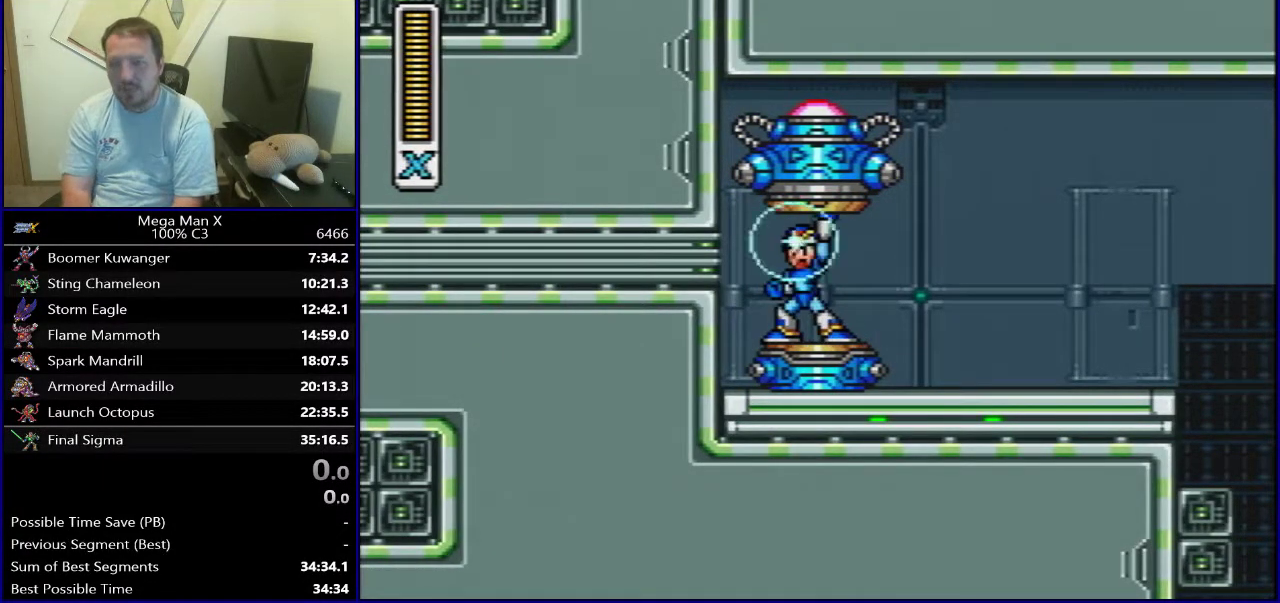
{"dt_ms": 500, "buttons": ["Y"], "events": []}
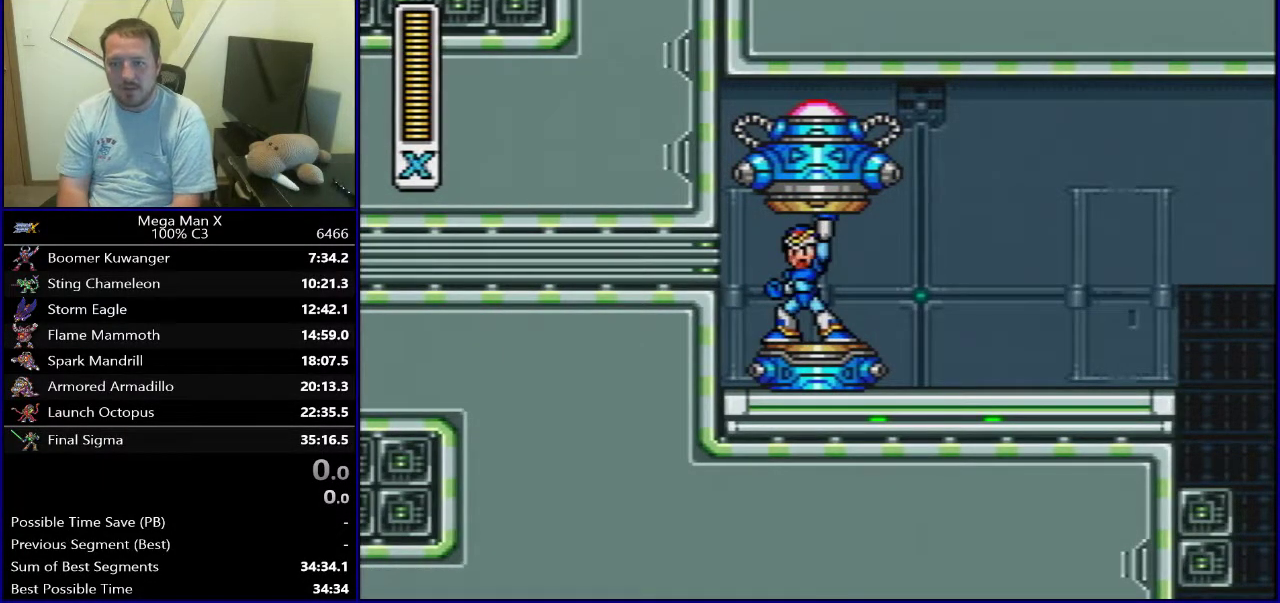
{"dt_ms": 500, "buttons": ["Y"], "events": []}
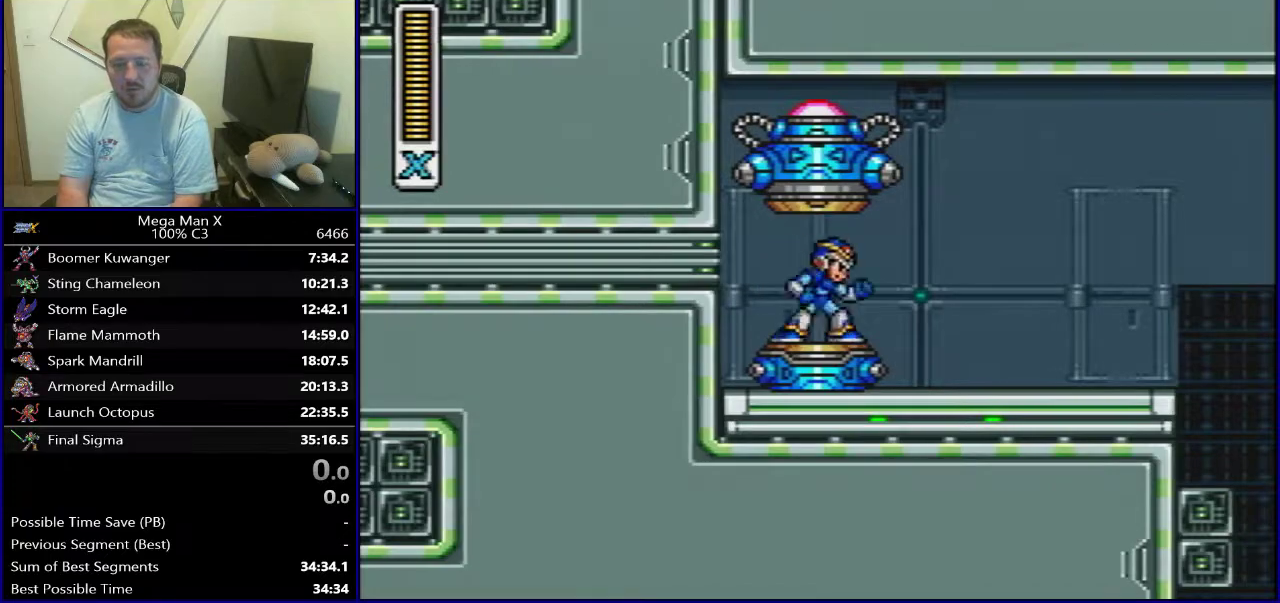
{"dt_ms": 500, "buttons": ["Y", "SELECT"], "events": [[450, "SELECT", "down"]]}
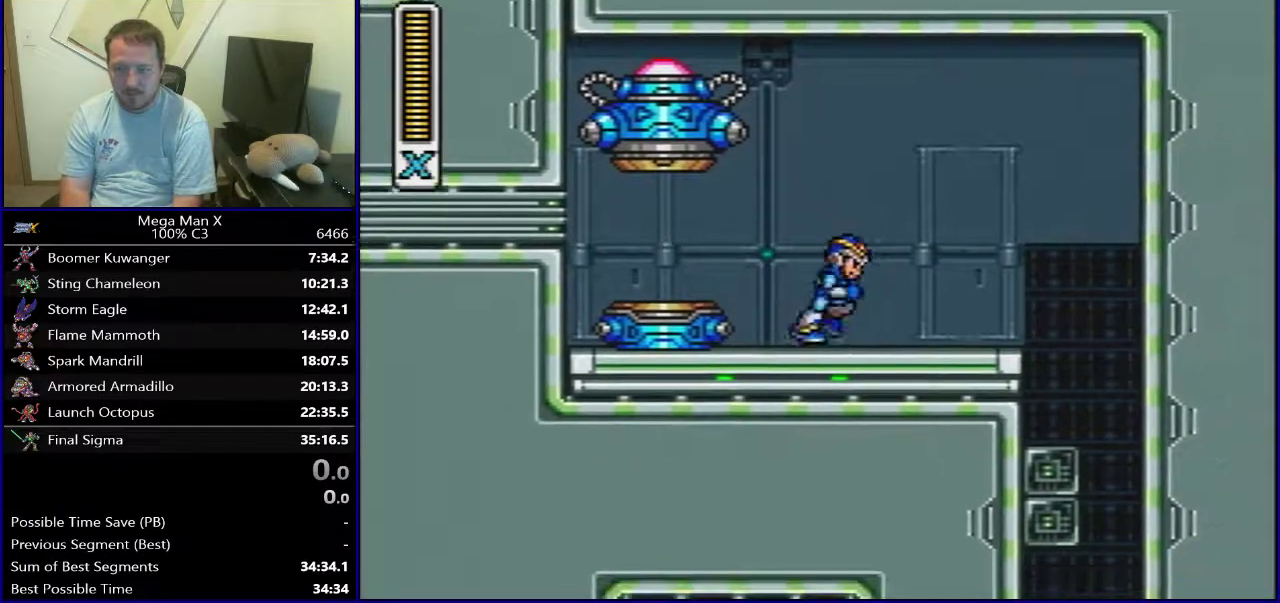
{"dt_ms": 500, "buttons": ["Y", "SELECT"], "events": []}
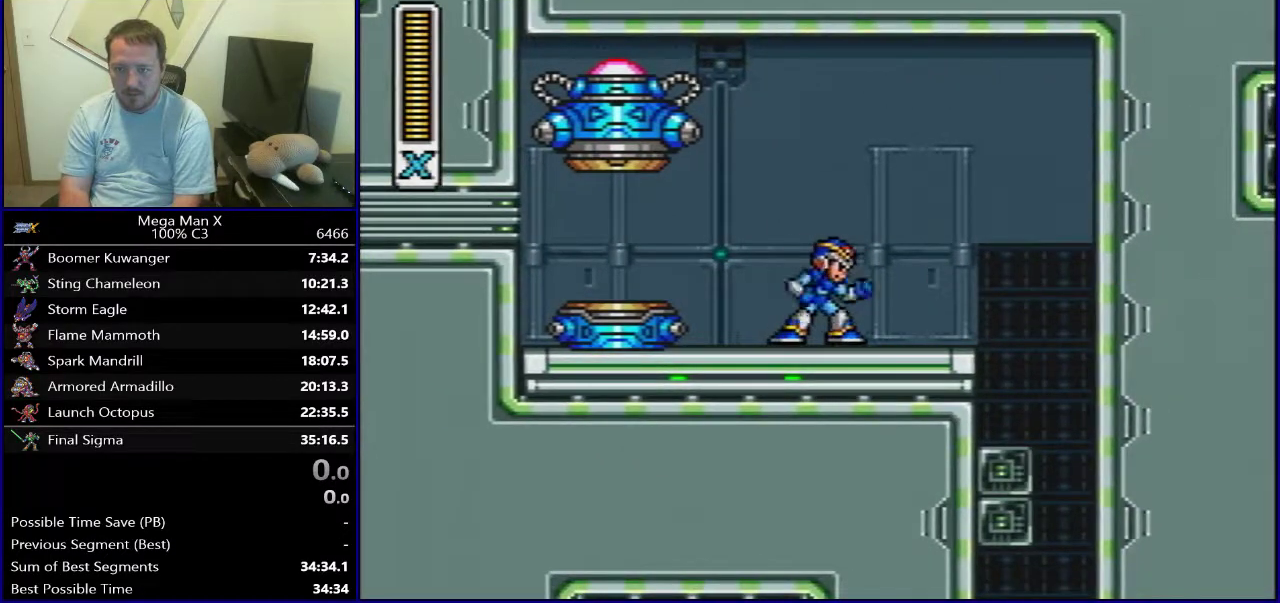
{"dt_ms": 500, "buttons": ["Y", "SELECT"], "events": []}
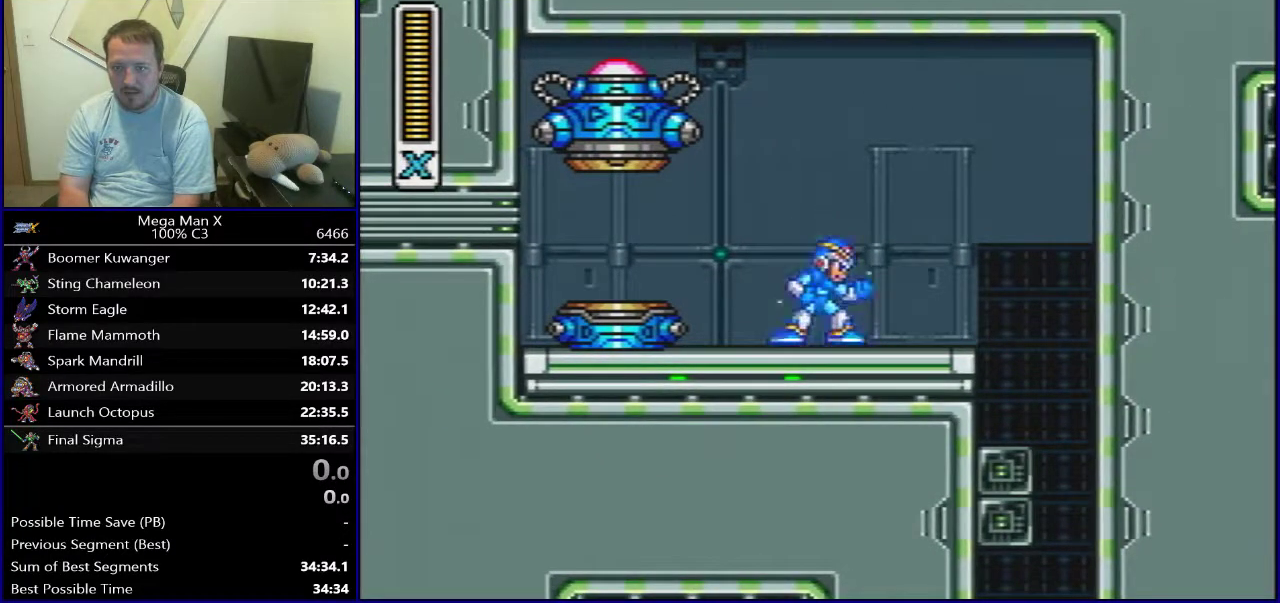
{"dt_ms": 500, "buttons": ["Y", "SELECT"], "events": []}
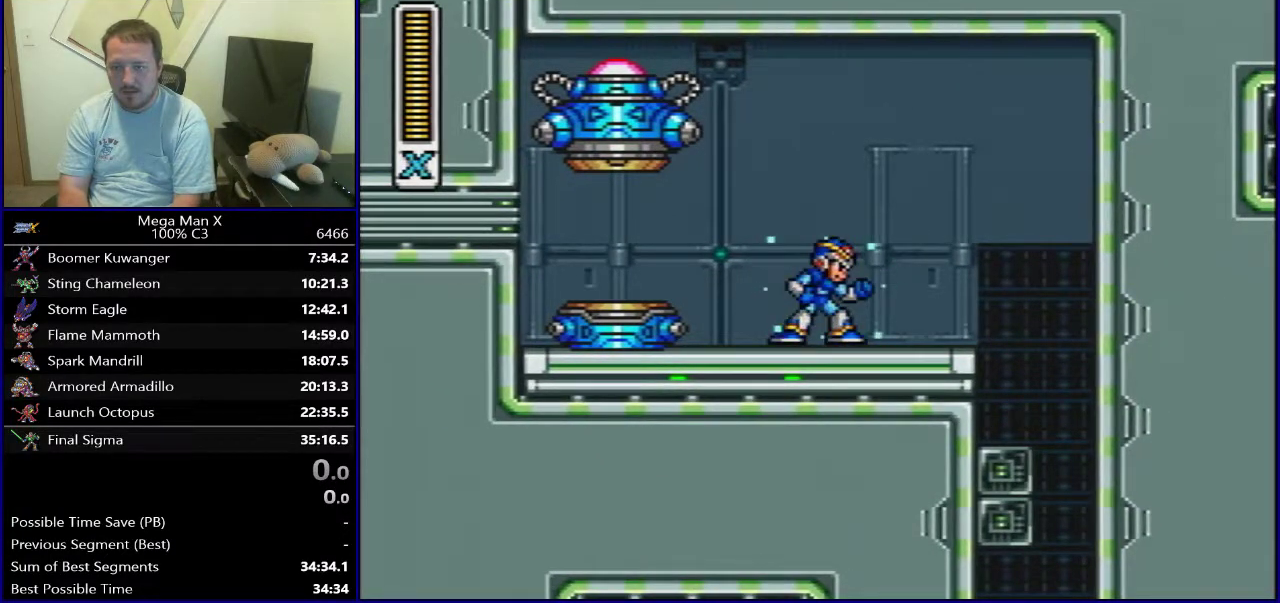
{"dt_ms": 500, "buttons": ["Y", "SELECT"], "events": []}
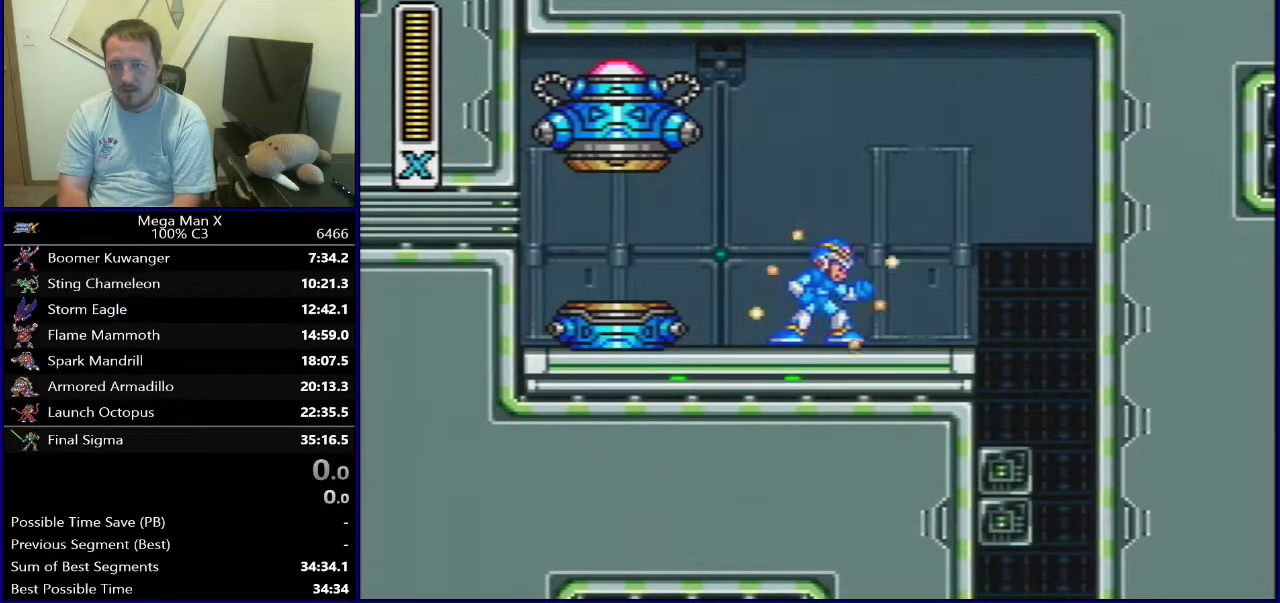
{"dt_ms": 500, "buttons": ["Y", "SELECT"], "events": []}
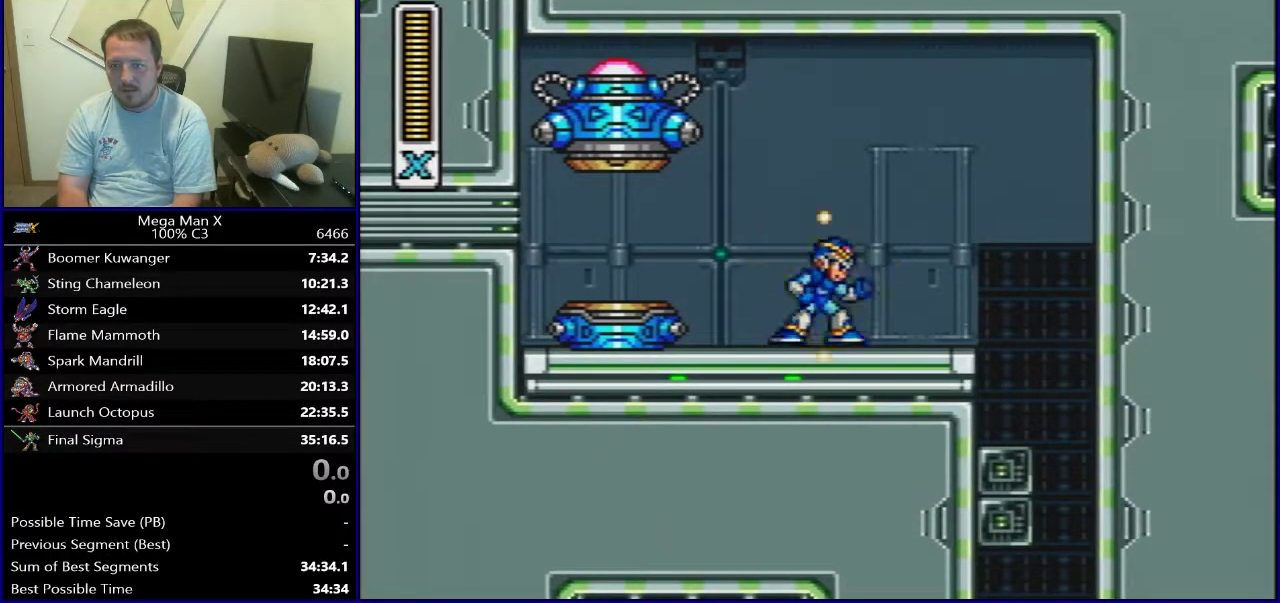
{"dt_ms": 500, "buttons": ["Y", "SELECT"], "events": []}
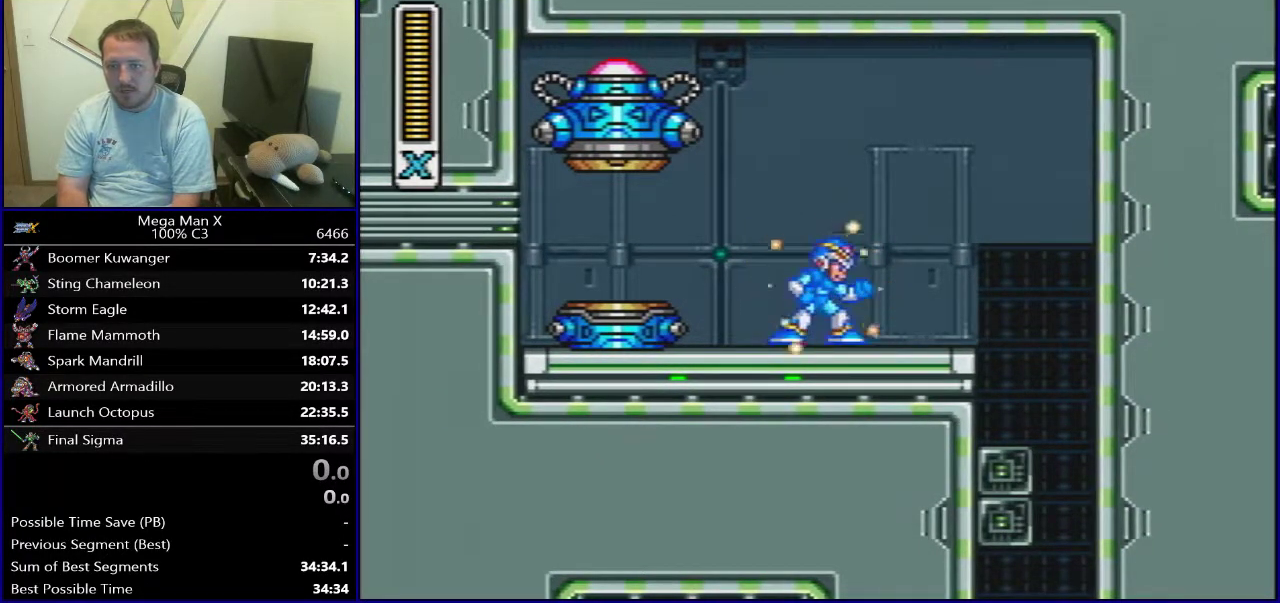
{"dt_ms": 500, "buttons": ["Y", "SELECT"], "events": []}
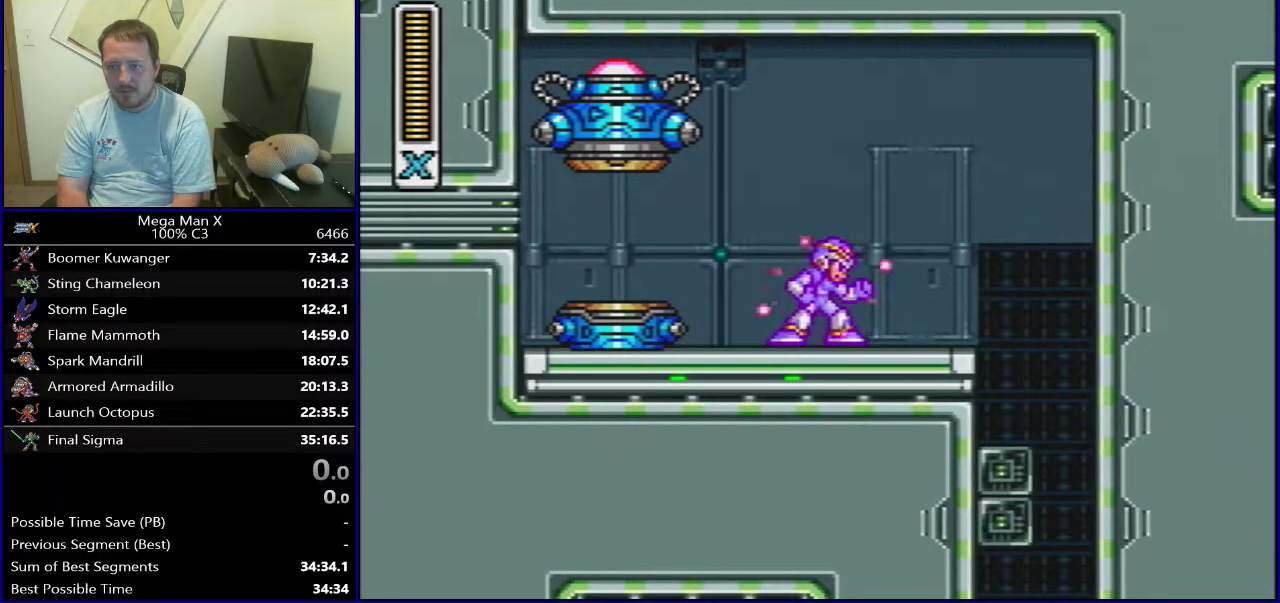
{"dt_ms": 500, "buttons": ["Y", "SELECT"], "events": []}
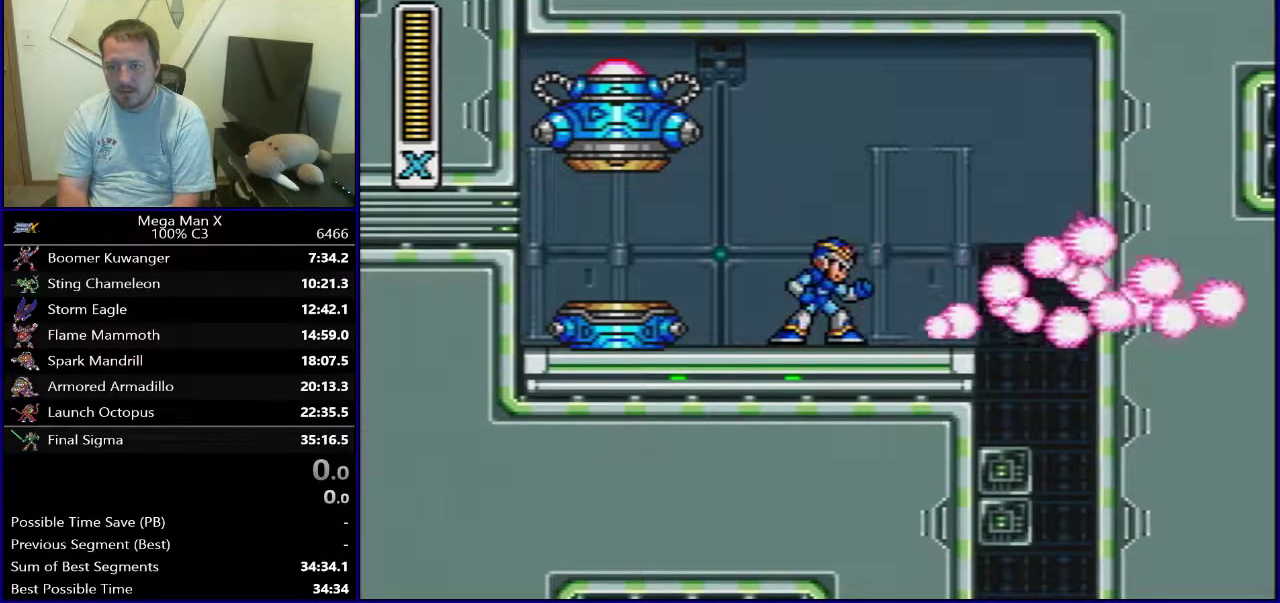
{"dt_ms": 500, "buttons": ["Y"], "events": [[433, "SELECT", "up"]]}
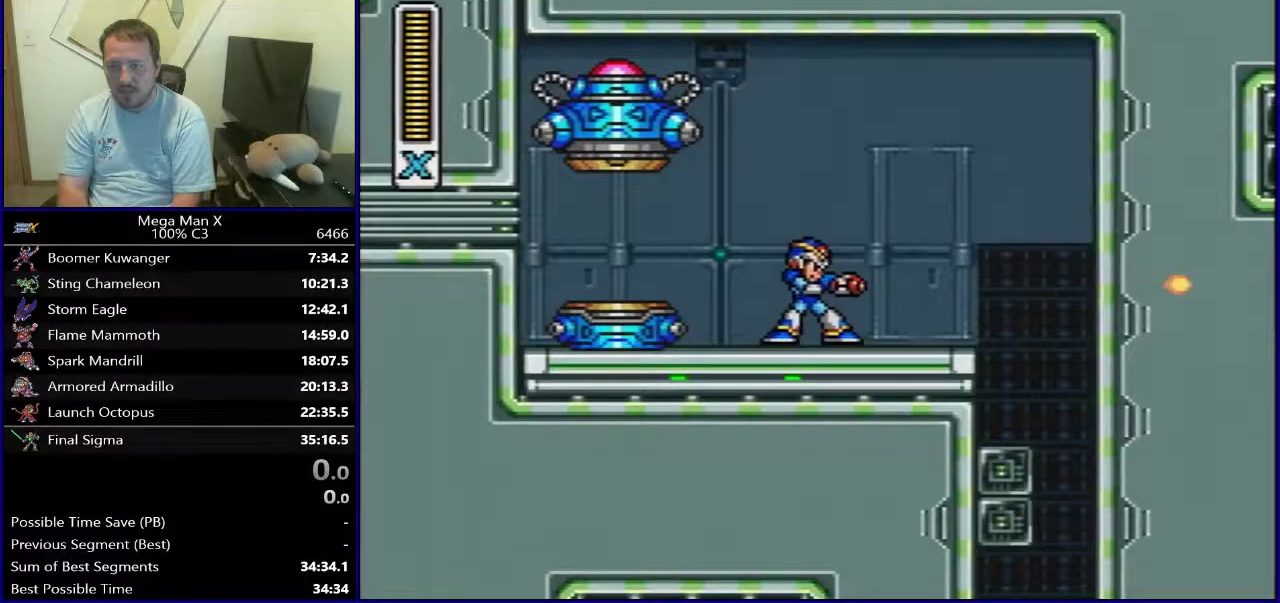
{"dt_ms": 500, "buttons": ["Y"], "events": [[400, "DPAD_RIGHT", "down"], [467, "DPAD_RIGHT", "up"]]}
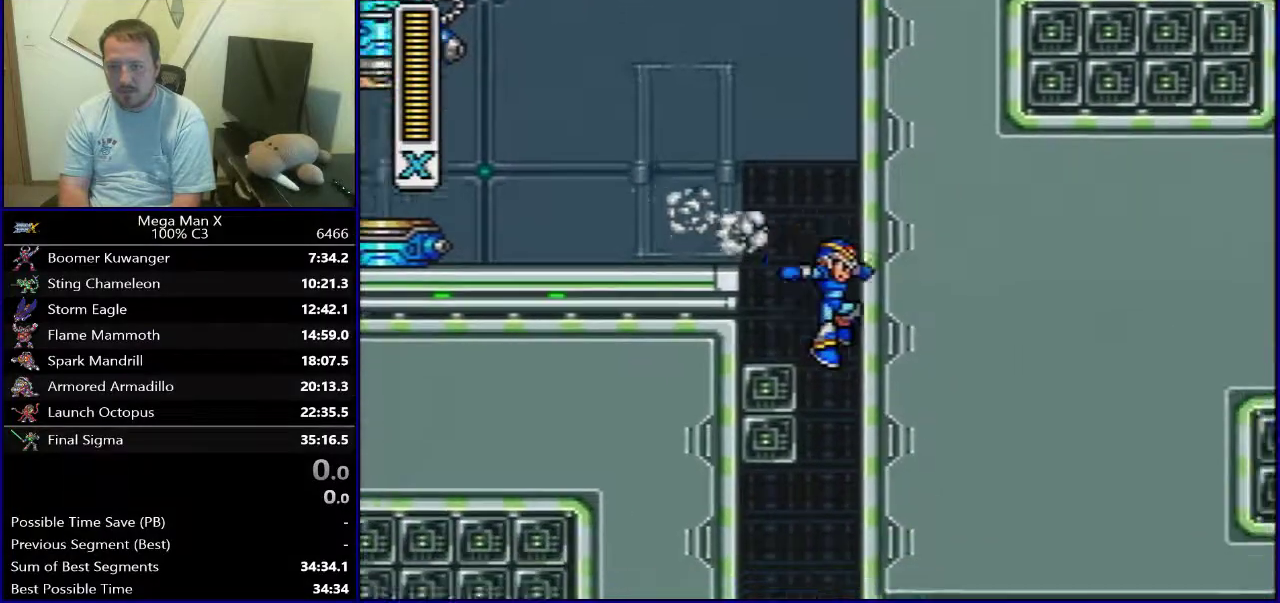
{"dt_ms": 500, "buttons": ["Y"], "events": []}
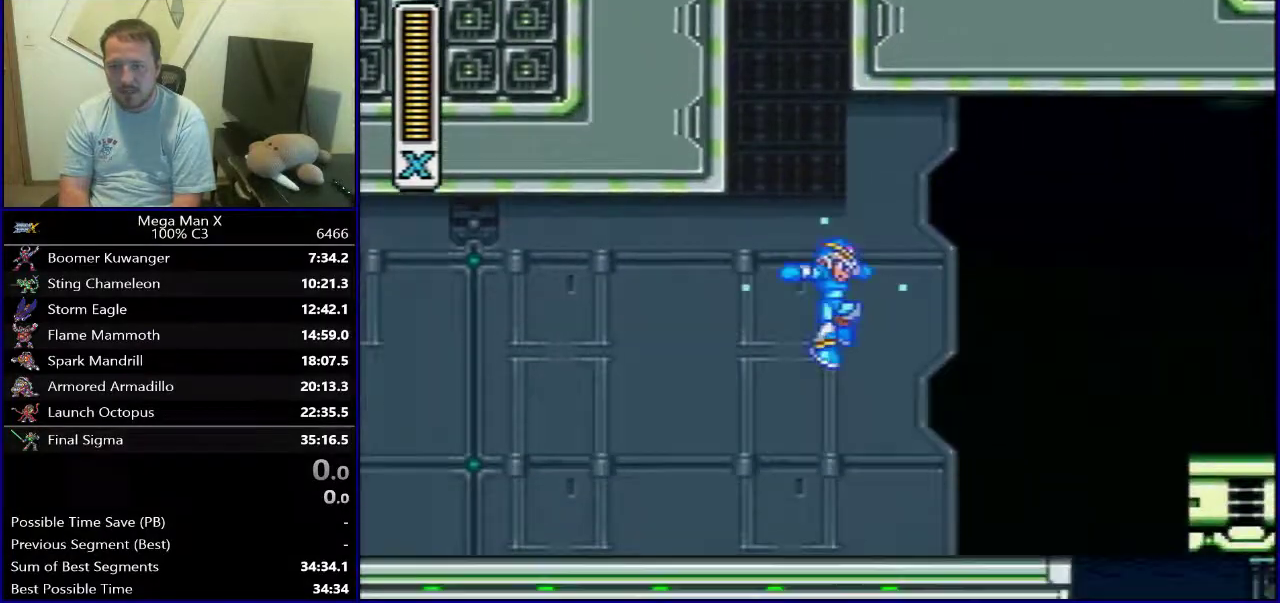
{"dt_ms": 400, "buttons": ["Y", "SELECT"], "events": [[400, "SELECT", "down"]]}
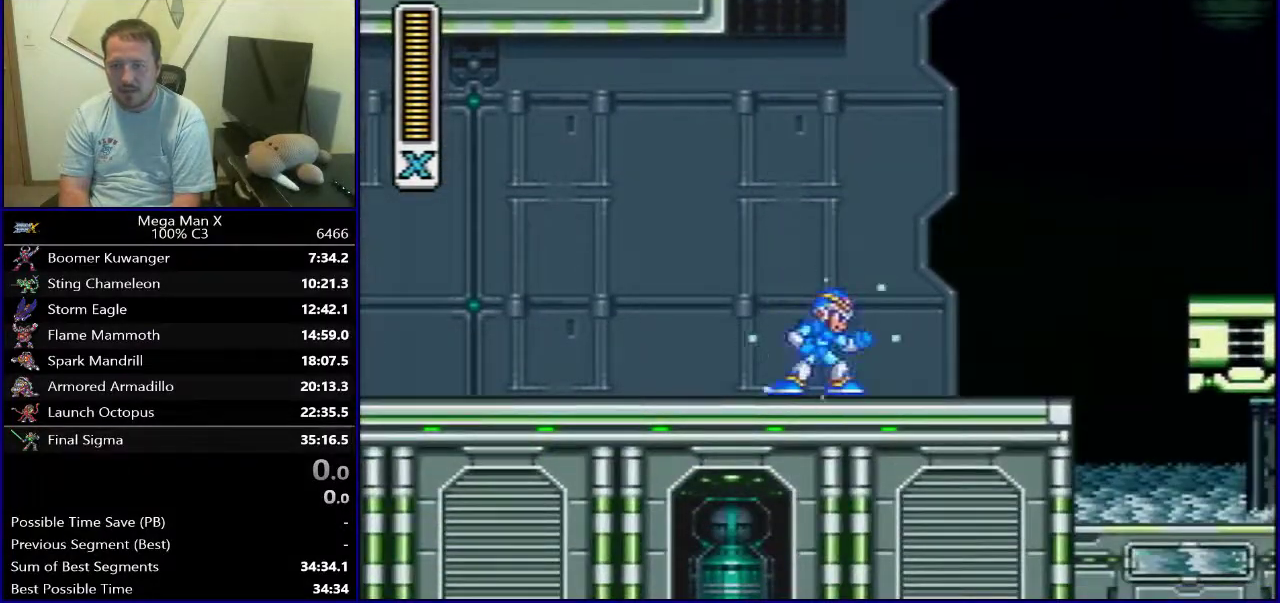
{"dt_ms": 300, "buttons": ["Y", "DPAD_RIGHT"], "events": [[133, "SELECT", "up"], [267, "DPAD_RIGHT", "down"]]}
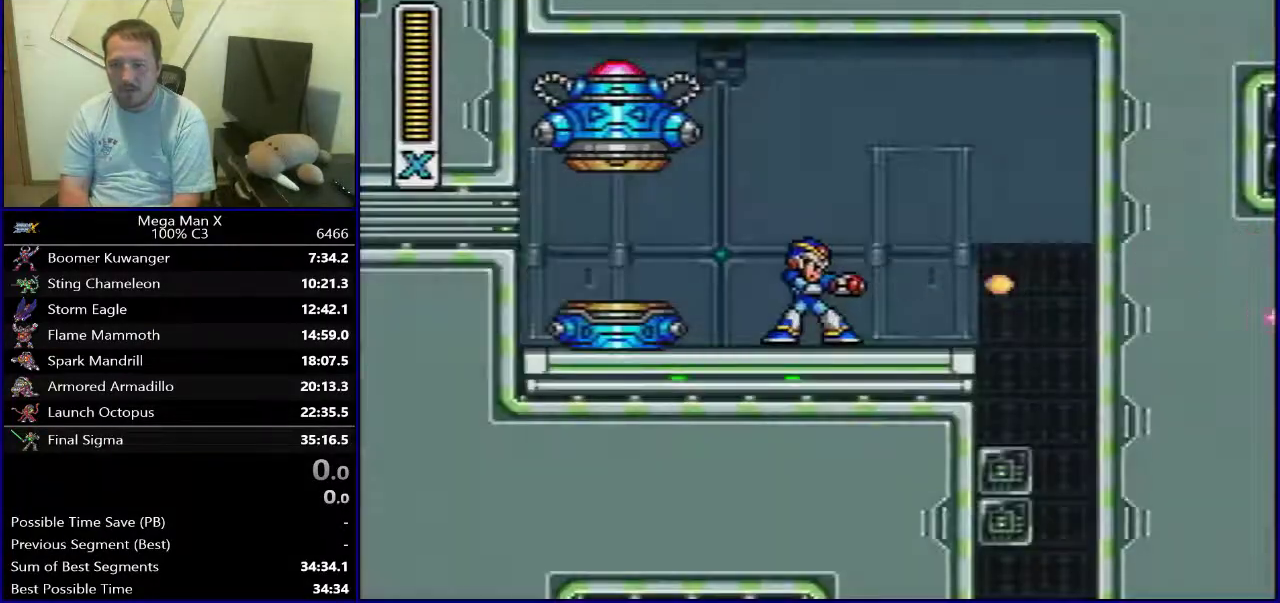
{"dt_ms": 300, "buttons": ["Y", "DPAD_RIGHT"], "events": []}
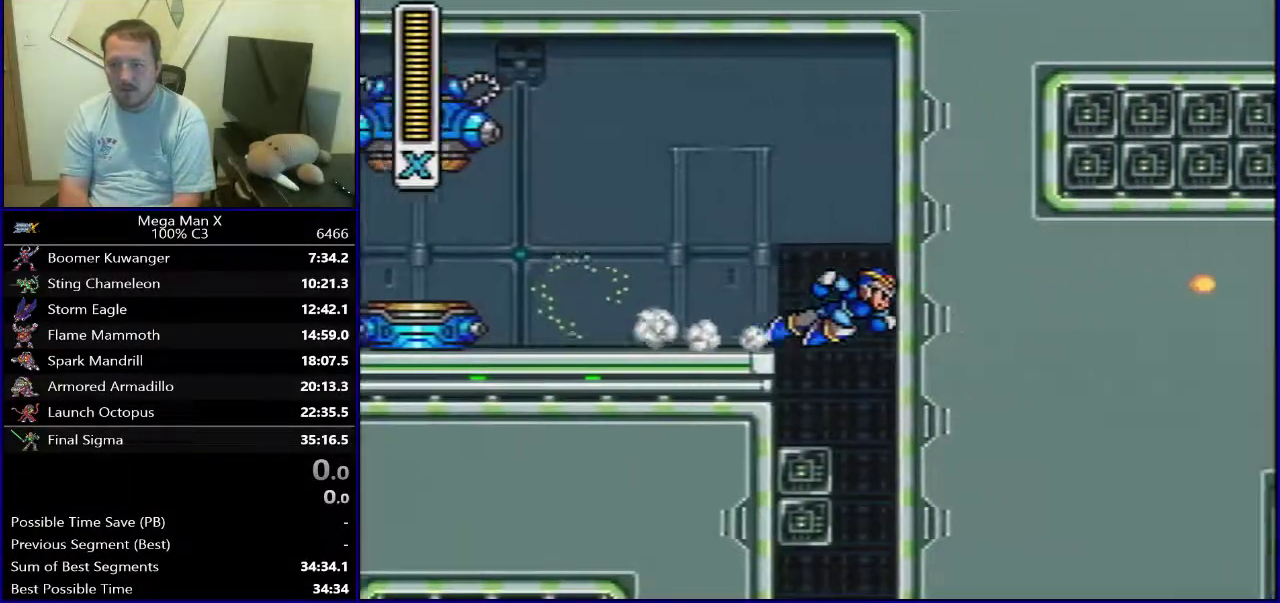
{"dt_ms": 500, "buttons": ["Y"], "events": [[33, "DPAD_RIGHT", "up"]]}
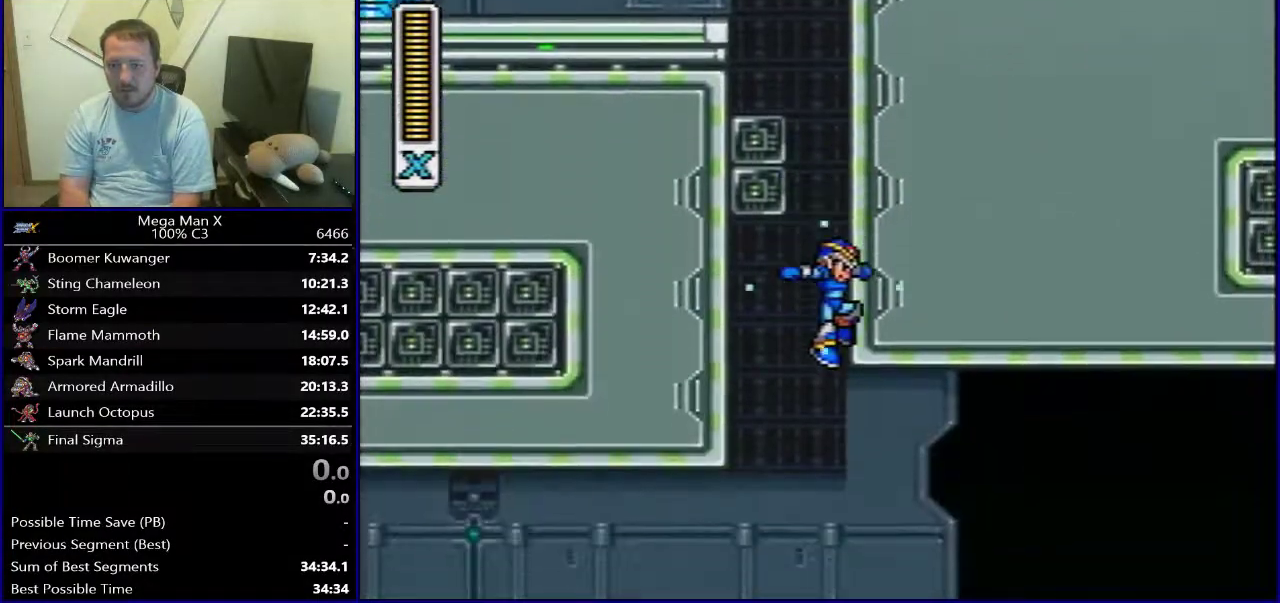
{"dt_ms": 700, "buttons": ["Y"], "events": [[517, "SELECT", "down"], [650, "SELECT", "up"]]}
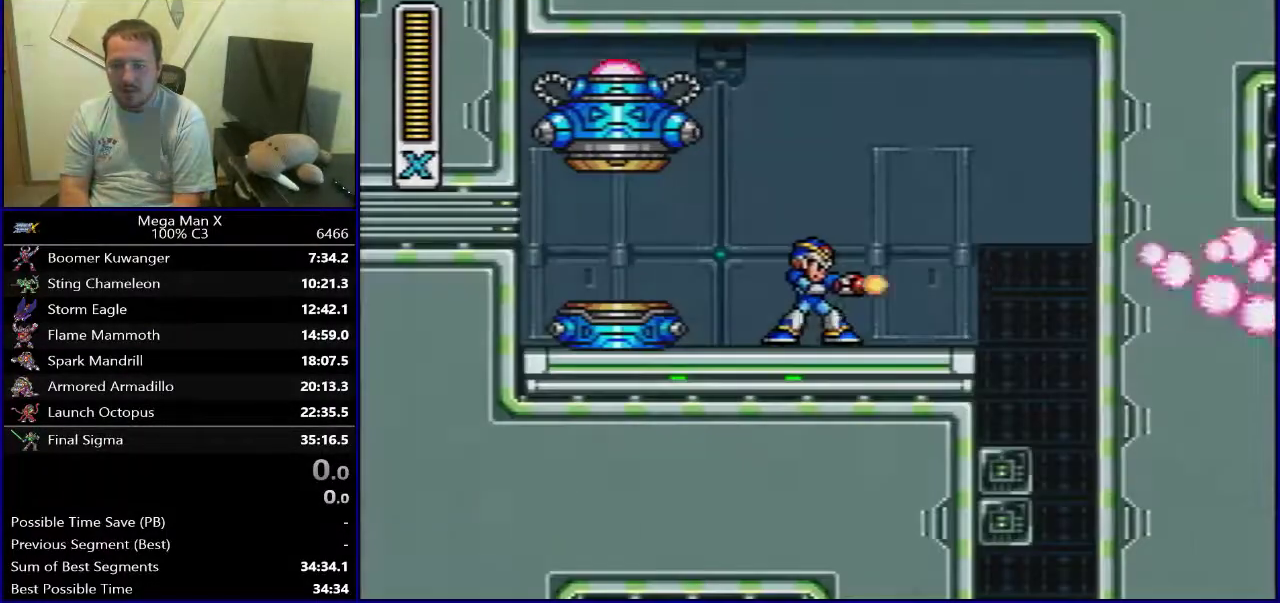
{"dt_ms": 300, "buttons": ["Y", "DPAD_RIGHT"], "events": [[83, "DPAD_RIGHT", "down"]]}
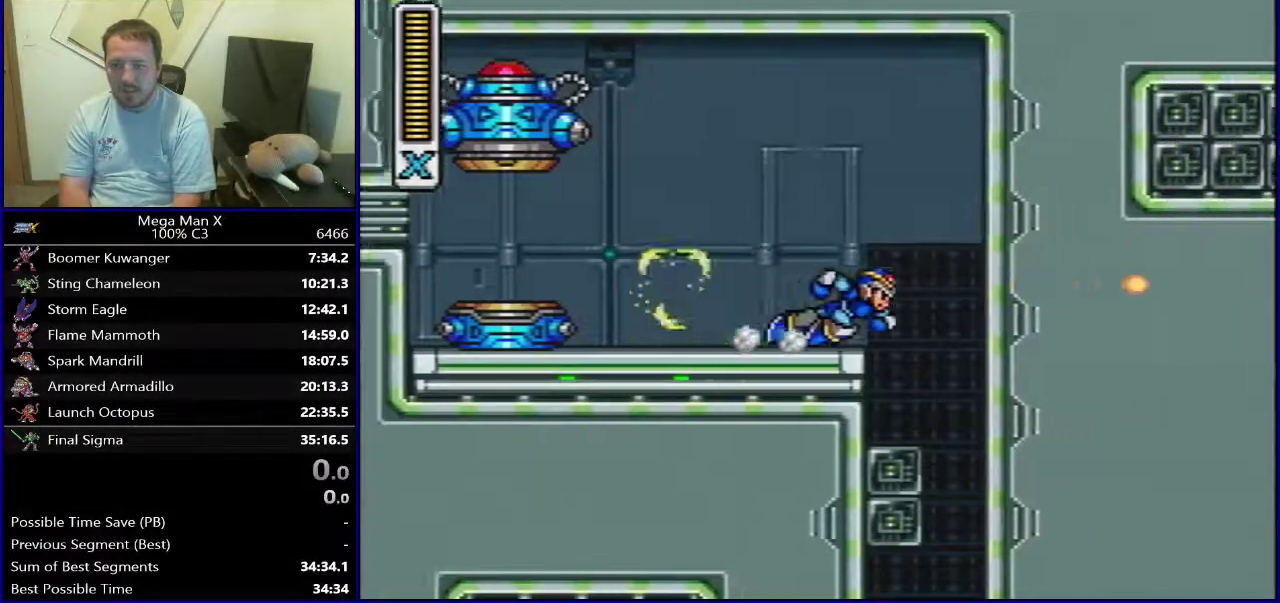
{"dt_ms": 500, "buttons": ["Y"], "events": [[133, "DPAD_RIGHT", "up"]]}
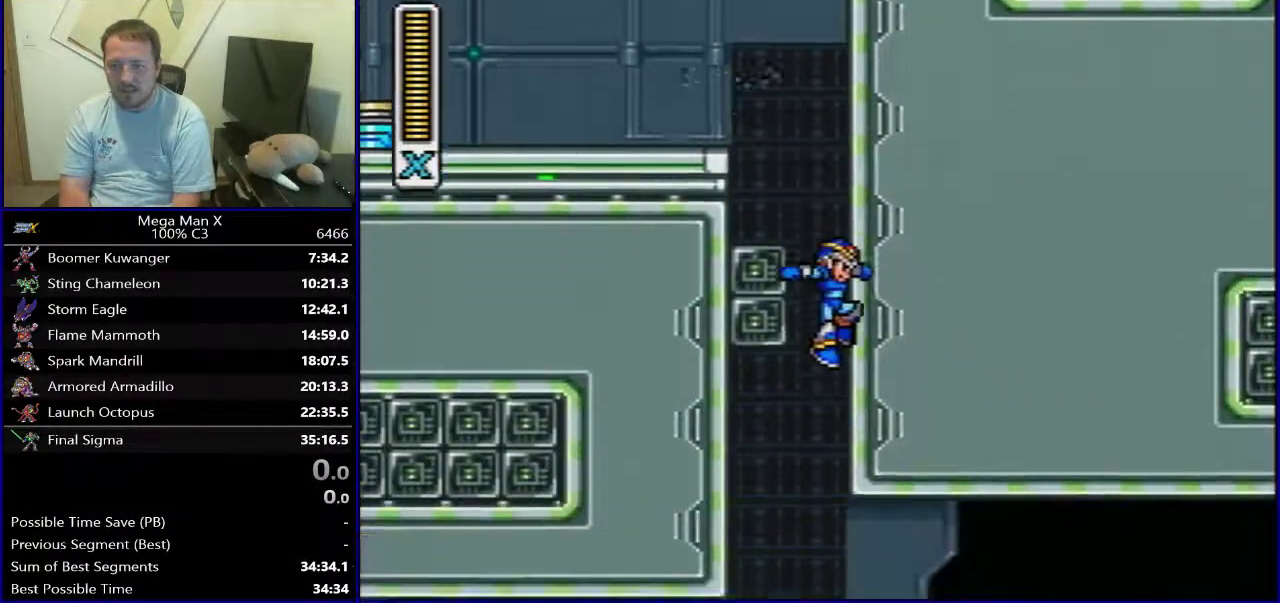
{"dt_ms": 700, "buttons": ["Y", "SELECT"], "events": [[617, "SELECT", "down"]]}